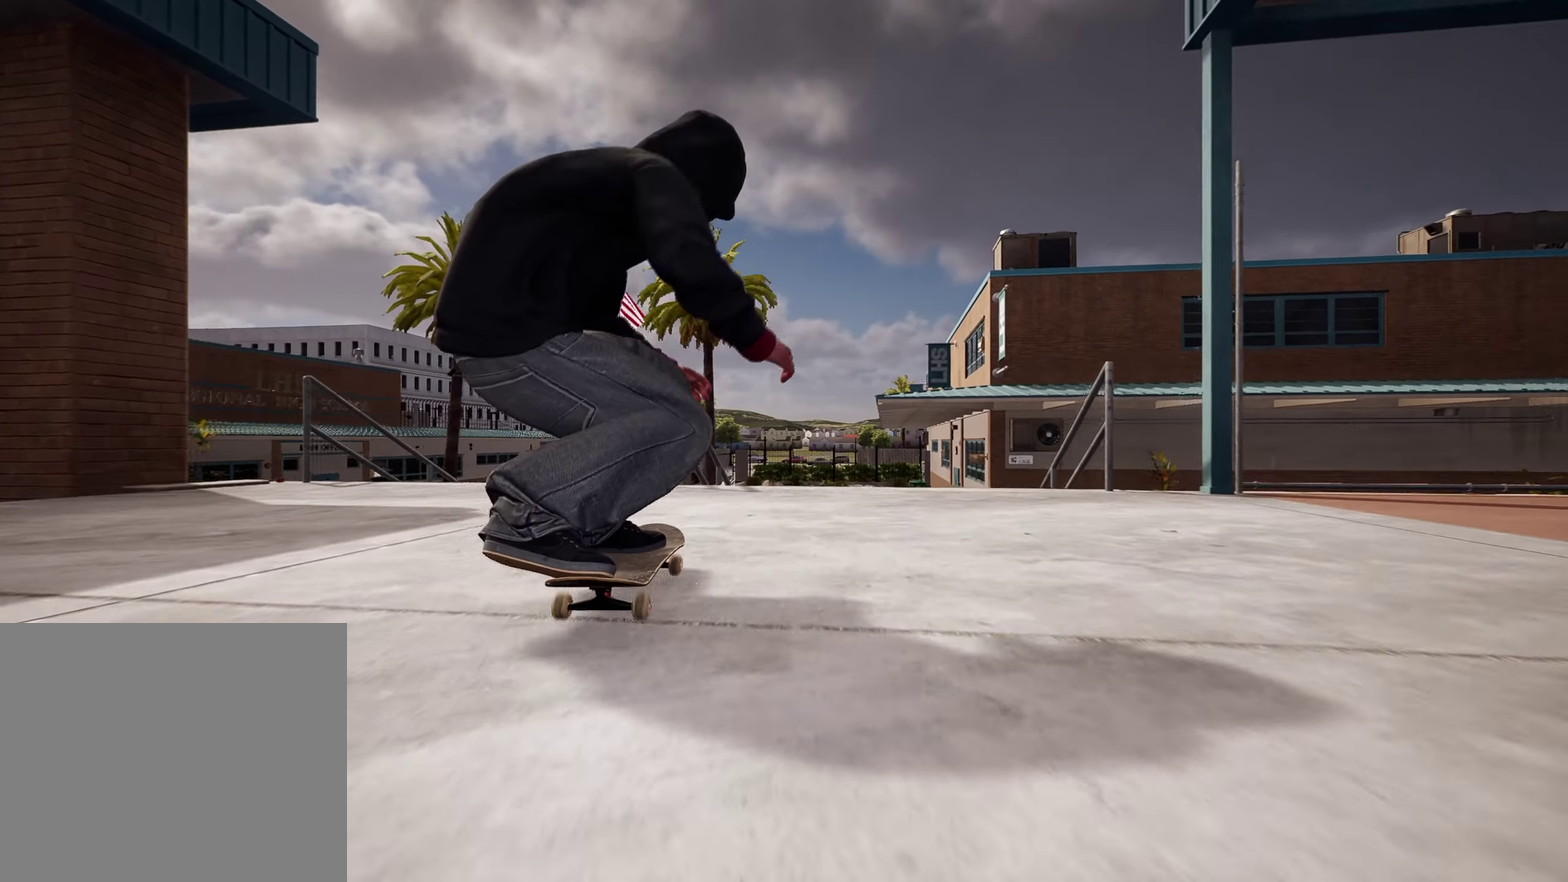
Gameplay with a controller (Xbox layout); each line is a JSON object with the inputs held at the frame after it (dt_ms = milliseconds from this image to that frame). "events" lists button and stick changes between this image and that frame as [ms after this image, input, new state], when the widget could be followed in between. This overlay highlights the sticks when they move; stick clicks (L3 R3) are not distinguishable. Not read: DPAD_UP L3 R3.
{"dt_ms": 400, "buttons": [], "left_stick": "center", "right_stick": "down", "events": [[100, "L2", "up"]]}
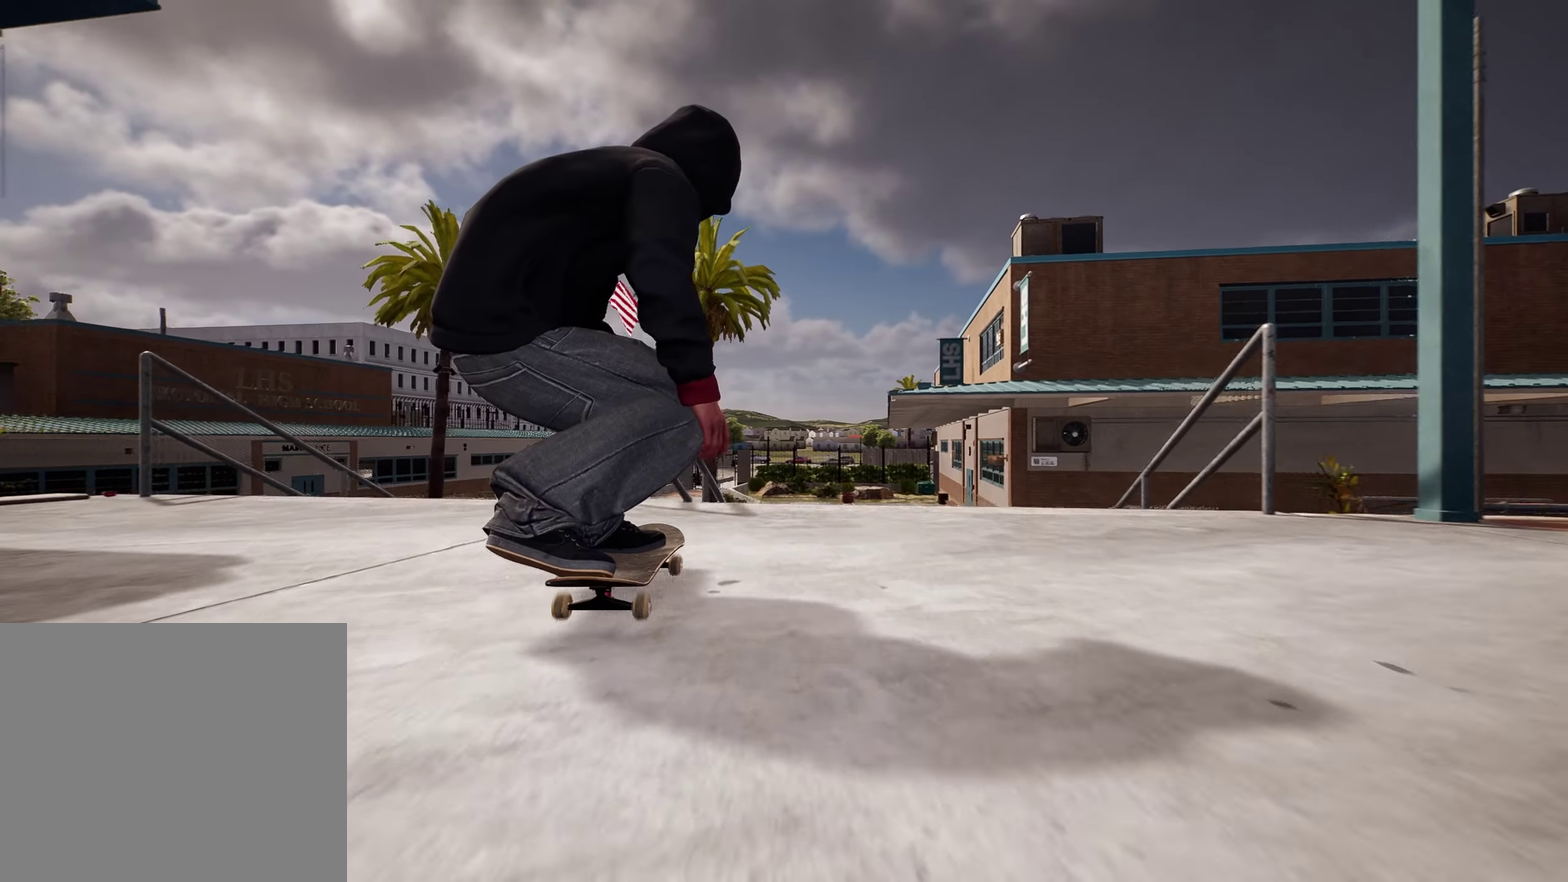
{"dt_ms": 800, "buttons": [], "left_stick": "center", "right_stick": "center", "events": [[333, "left_stick", "left"], [400, "right_stick", "center"], [516, "left_stick", "center"]]}
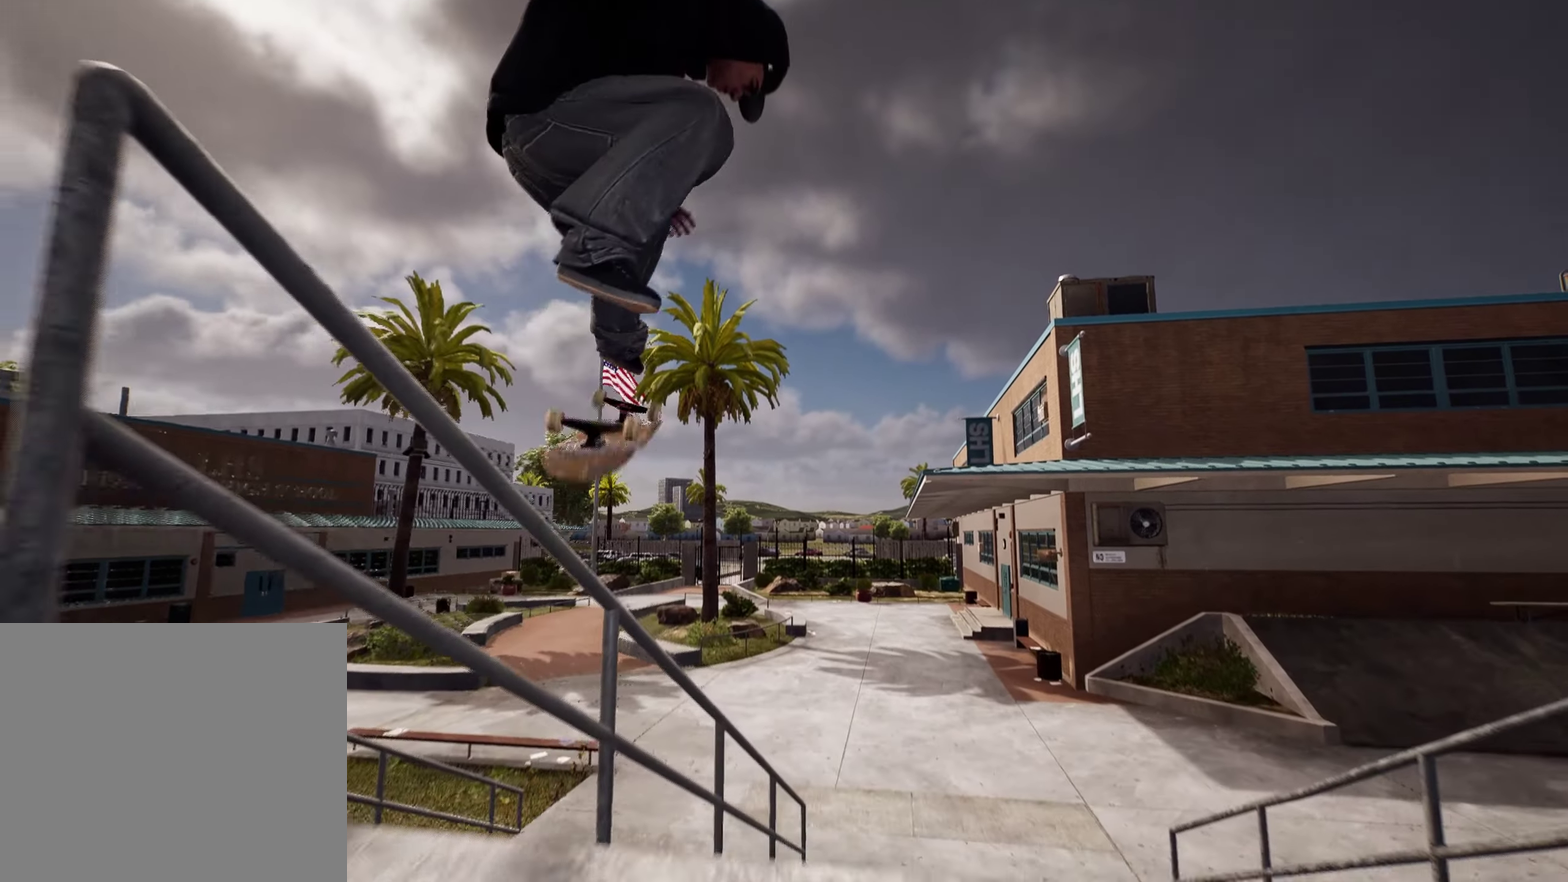
{"dt_ms": 300, "buttons": [], "left_stick": "up", "right_stick": "down", "events": [[100, "left_stick", "up"], [116, "right_stick", "down"]]}
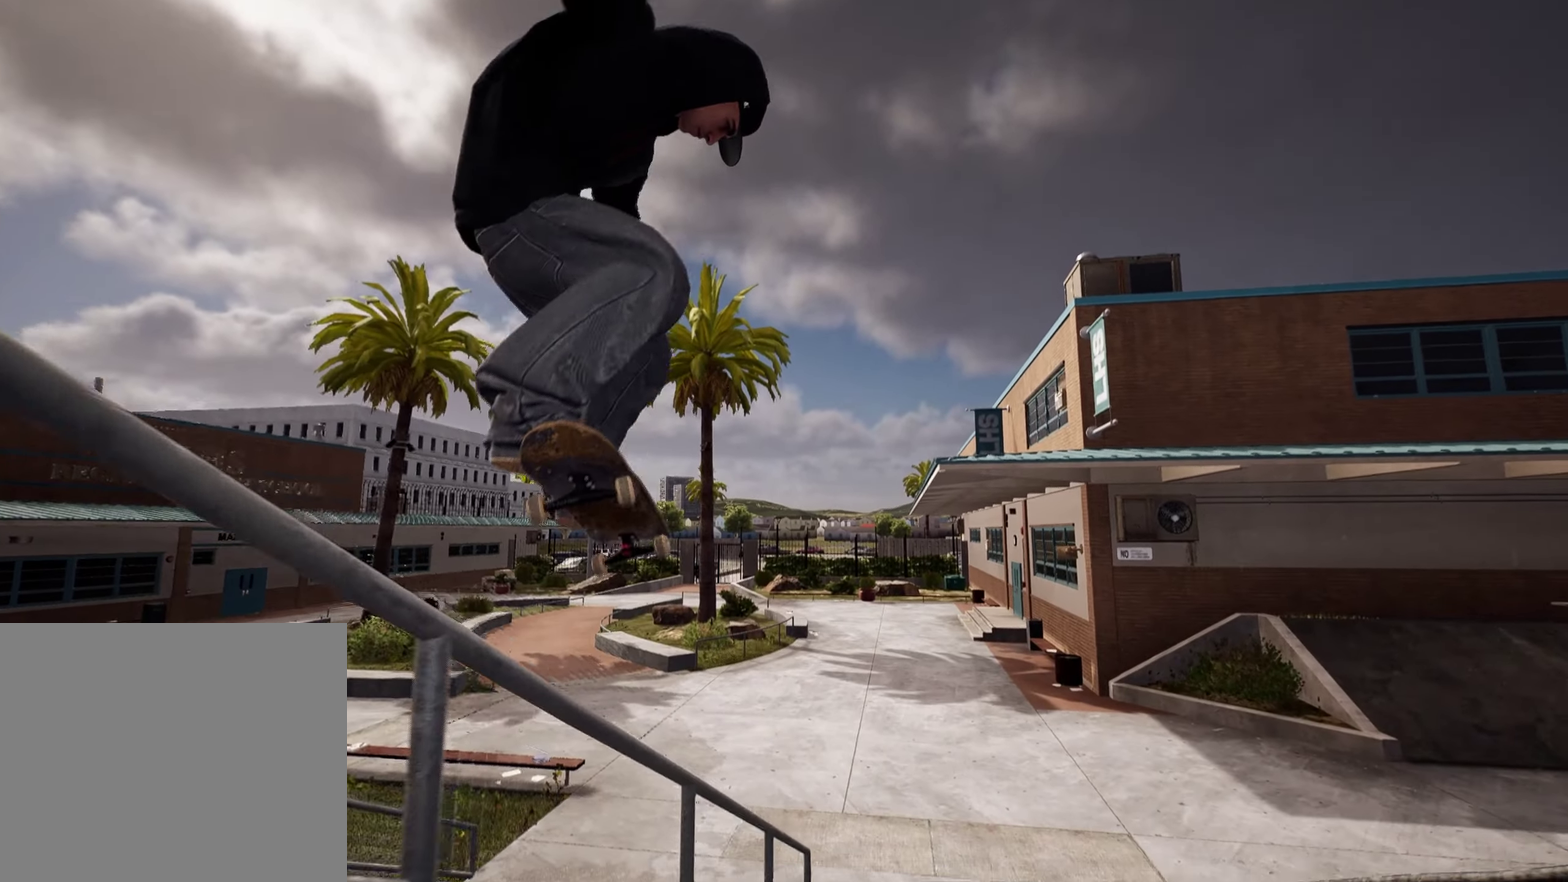
{"dt_ms": 500, "buttons": [], "left_stick": "up", "right_stick": "down"}
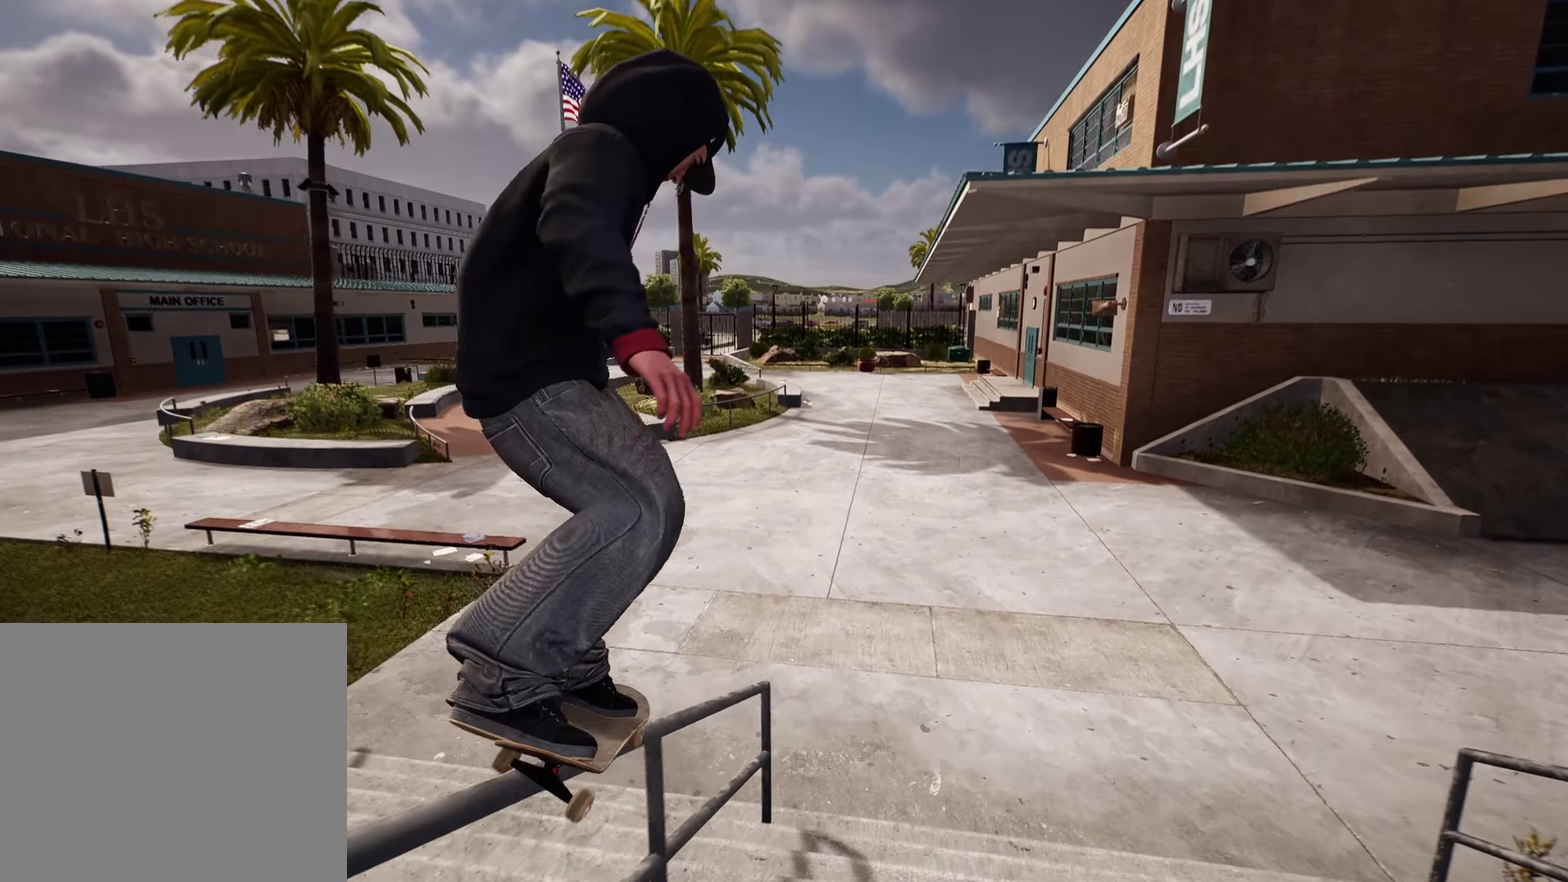
{"dt_ms": 500, "buttons": [], "left_stick": "center", "right_stick": "center", "events": [[350, "left_stick", "center"], [366, "right_stick", "center"]]}
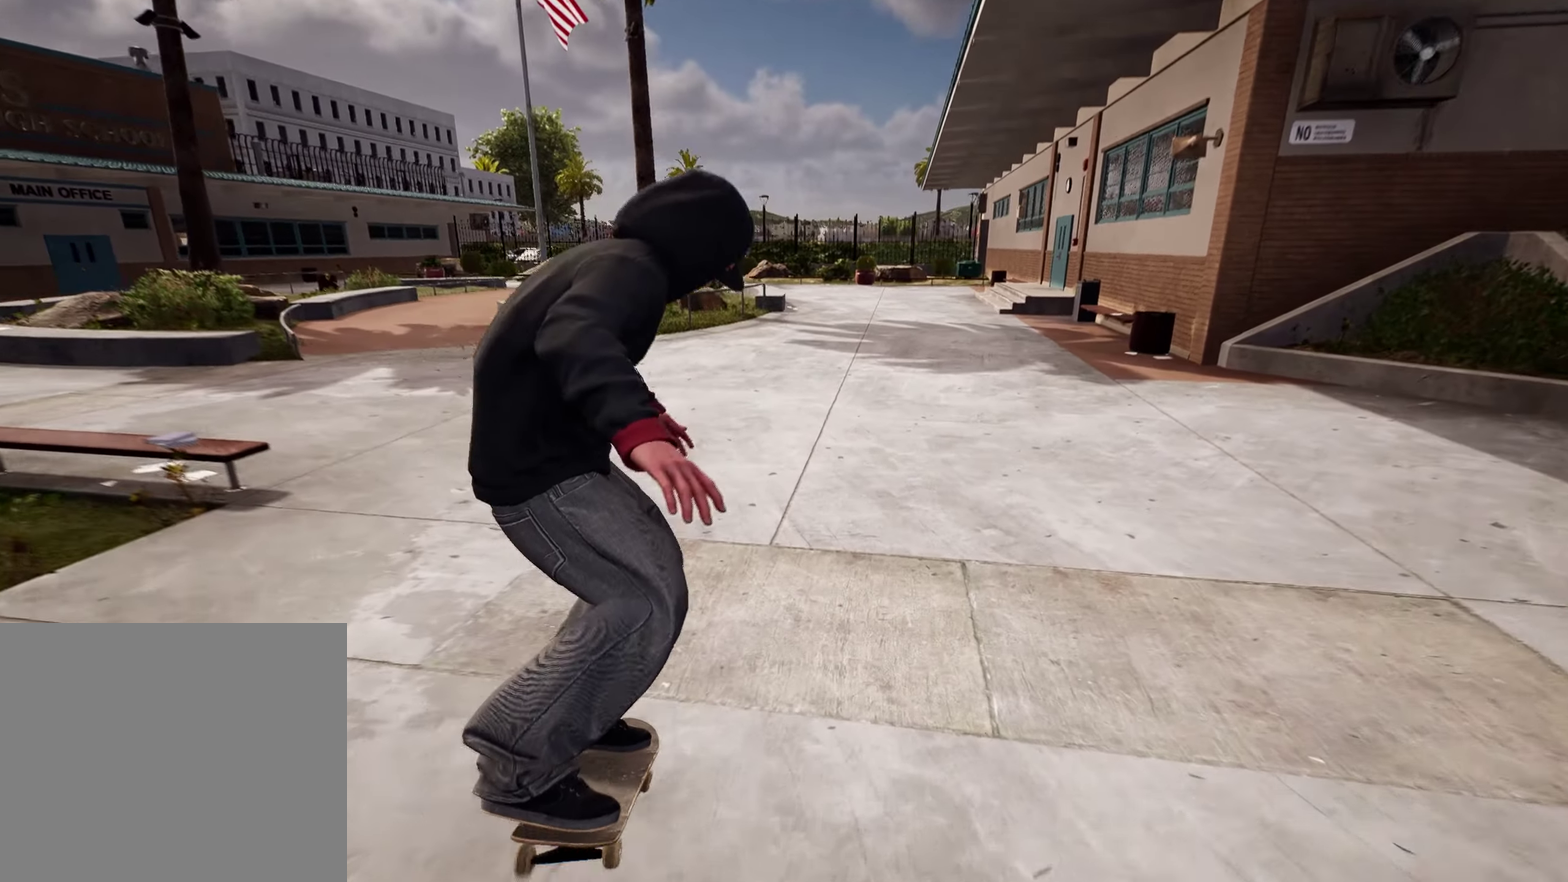
{"dt_ms": 300, "buttons": [], "left_stick": "center", "right_stick": "center", "events": []}
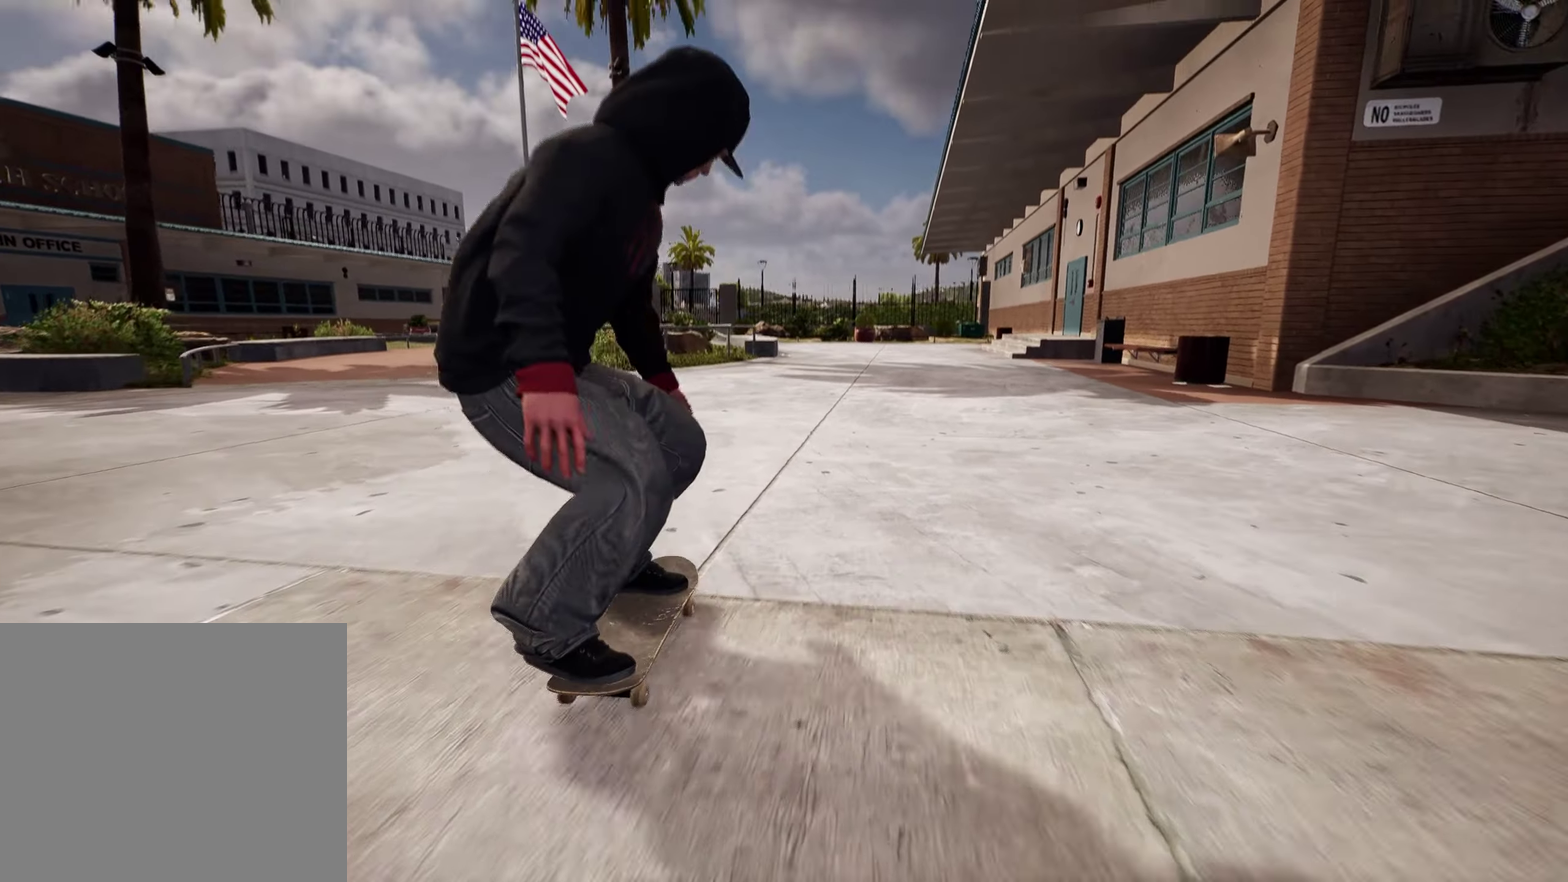
{"dt_ms": 800, "buttons": [], "left_stick": "center", "right_stick": "center", "events": [[166, "R2", "down"], [333, "R2", "up"]]}
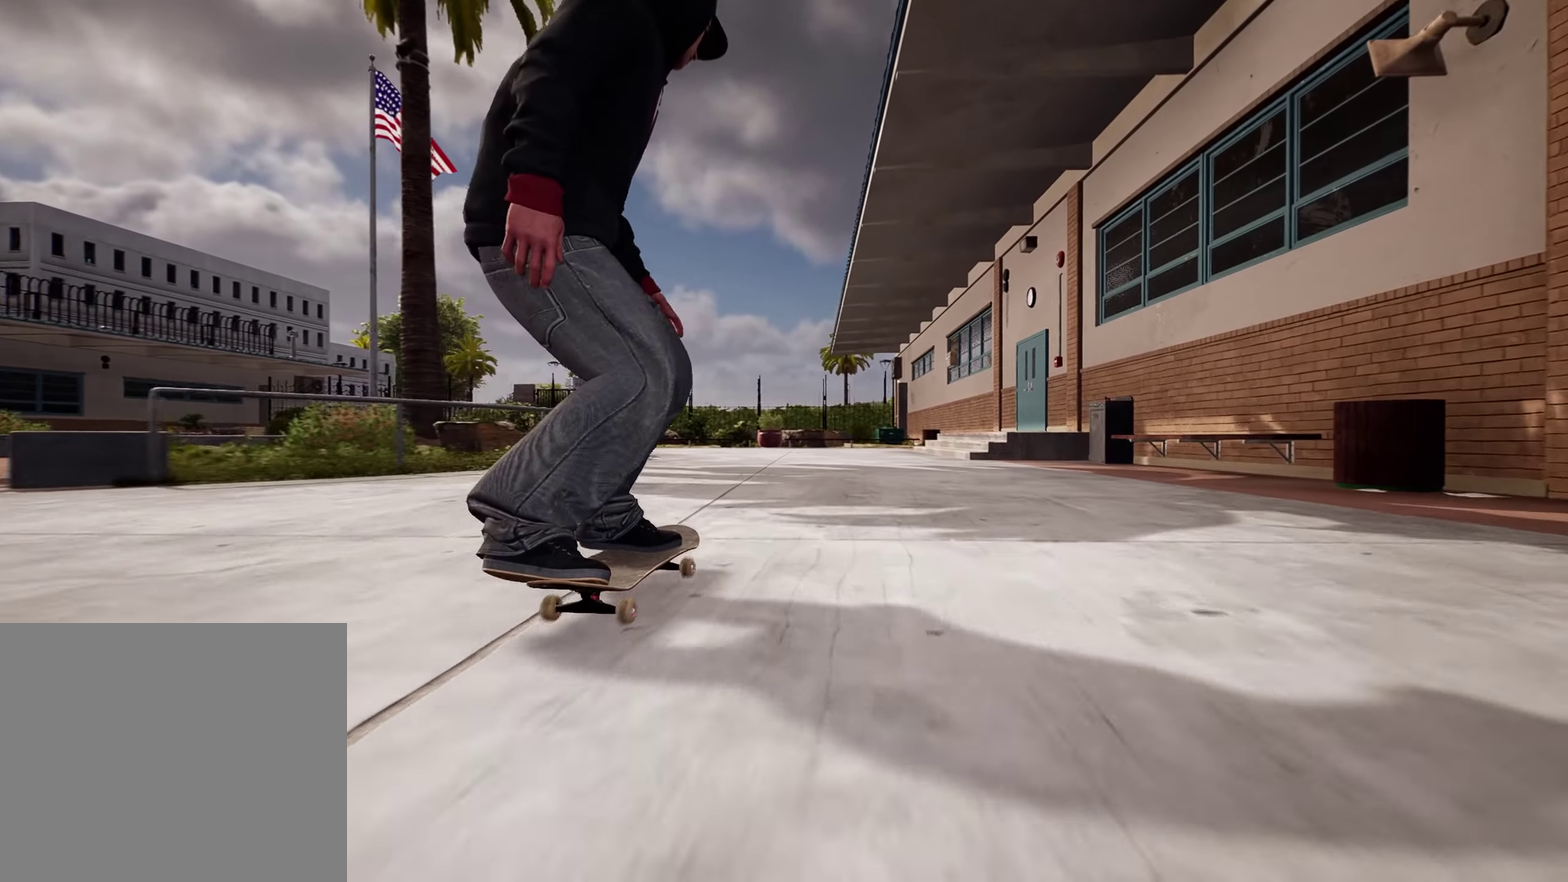
{"dt_ms": 400, "buttons": [], "left_stick": "center", "right_stick": "center", "events": []}
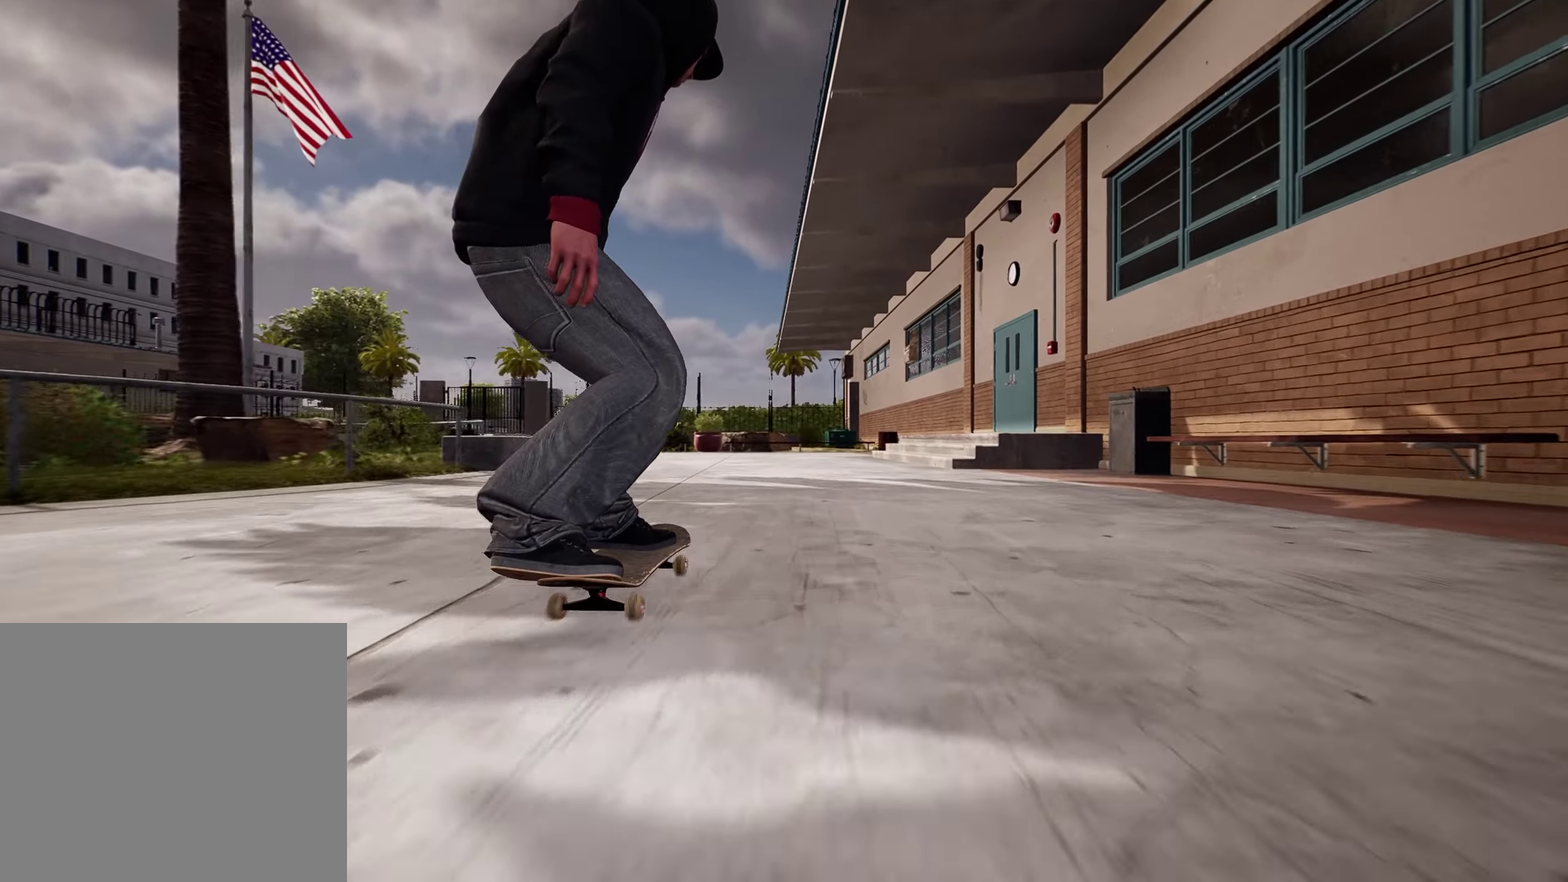
{"dt_ms": 400, "buttons": [], "left_stick": "center", "right_stick": "down", "events": [[333, "right_stick", "down"]]}